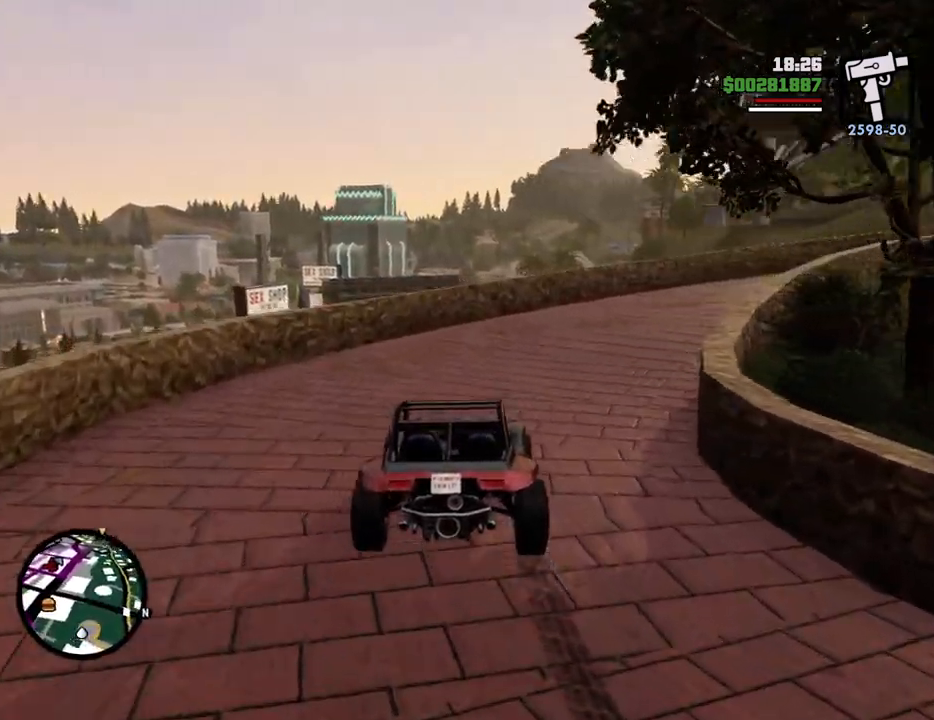
Gameplay with keyboard and mouse; each line is a JSON object with the keys and mouse buttons held at the frame after it. "events" lists presses ("down") and releases ("up") of "1", "2", "3", "4", "5", "6", "8", "a", "alt", "c", "ctrl", "d", "down", "e", "escape", "f", "f1", "f2", "f3", "g", "h", "left", "num2", "q", "r", "right", "s", "shift", "space", "t", "tab", "up", "v", "w", "x", "z", "mouse_left", "mouse_middle", "mouse_right", "mouse_wheel_up" and "mouse_wheel_down" between this image and that frame as [ms after this image, input, new state], when the widget could be followed in between. "mouse_left", "mouse_middle", "mouse_right", "mouse_wheel_up", "mouse_wheel_down" = the "left", "middle", "right", "wheel_up", "wheel_down" buttons of the "mouse" list. No other keys are recorded. Mouse movement is not recorded.
{"keys": ["w"], "mouse": [], "events": [[17, "d", "up"], [167, "d", "down"], [201, "d", "up"], [351, "d", "down"], [485, "d", "up"]]}
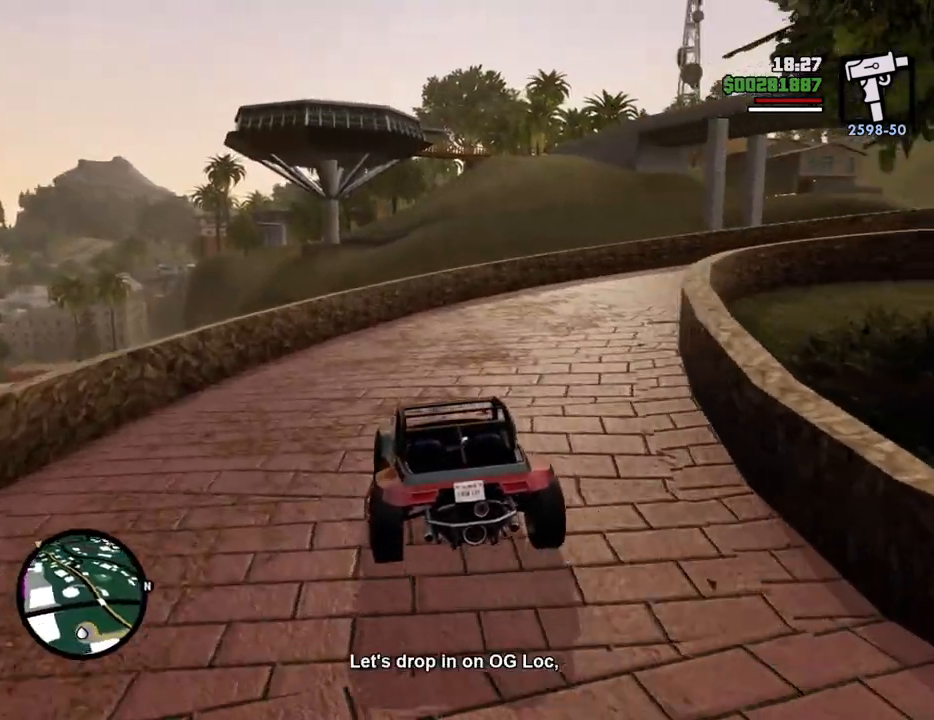
{"keys": ["w"], "mouse": [], "events": [[84, "d", "down"], [217, "d", "up"], [368, "d", "down"], [451, "d", "up"]]}
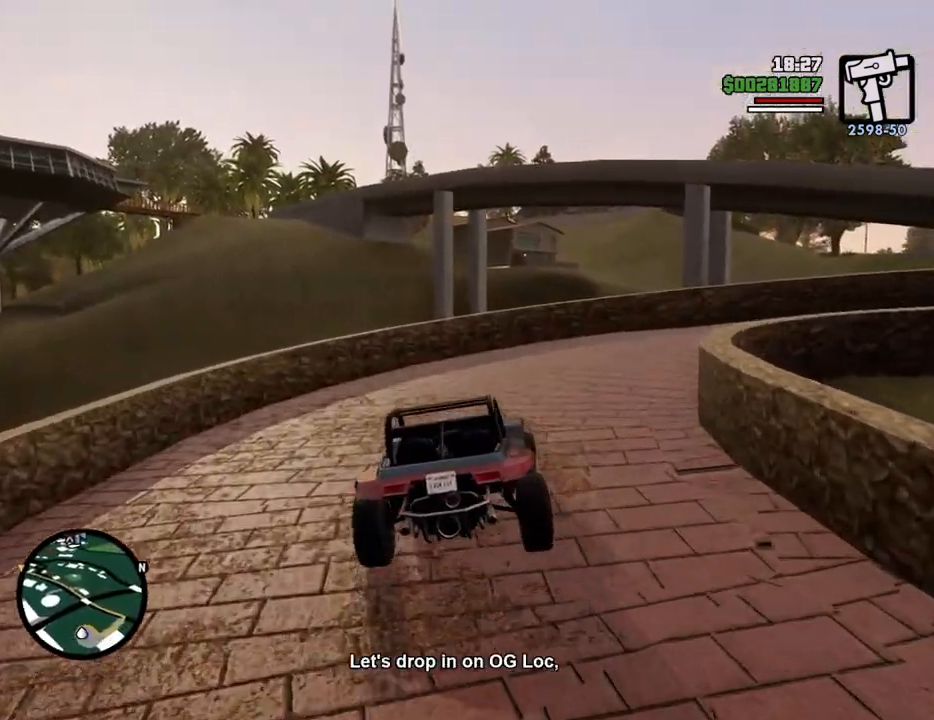
{"keys": ["d", "w"], "mouse": [], "events": [[100, "d", "down"], [234, "w", "up"], [468, "w", "down"]]}
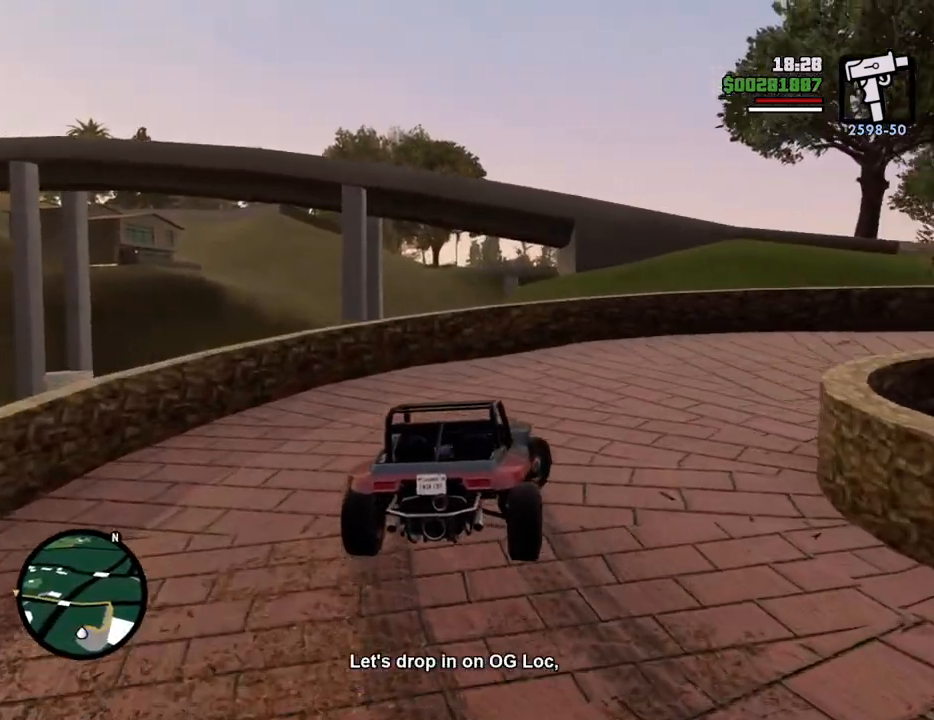
{"keys": ["d", "w"], "mouse": [], "events": []}
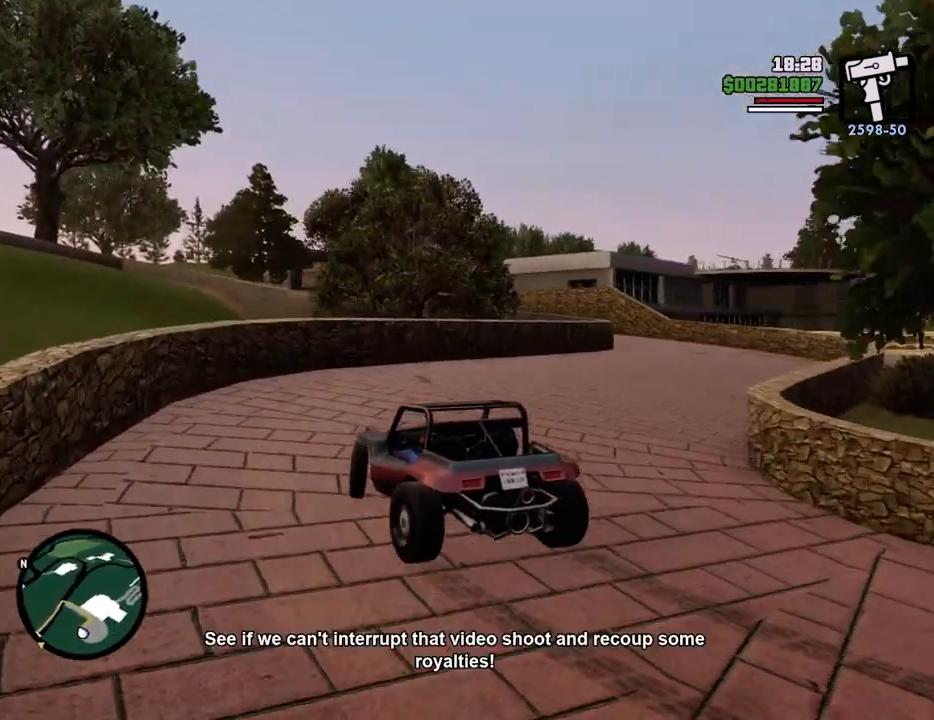
{"keys": ["d", "w"], "mouse": [], "events": []}
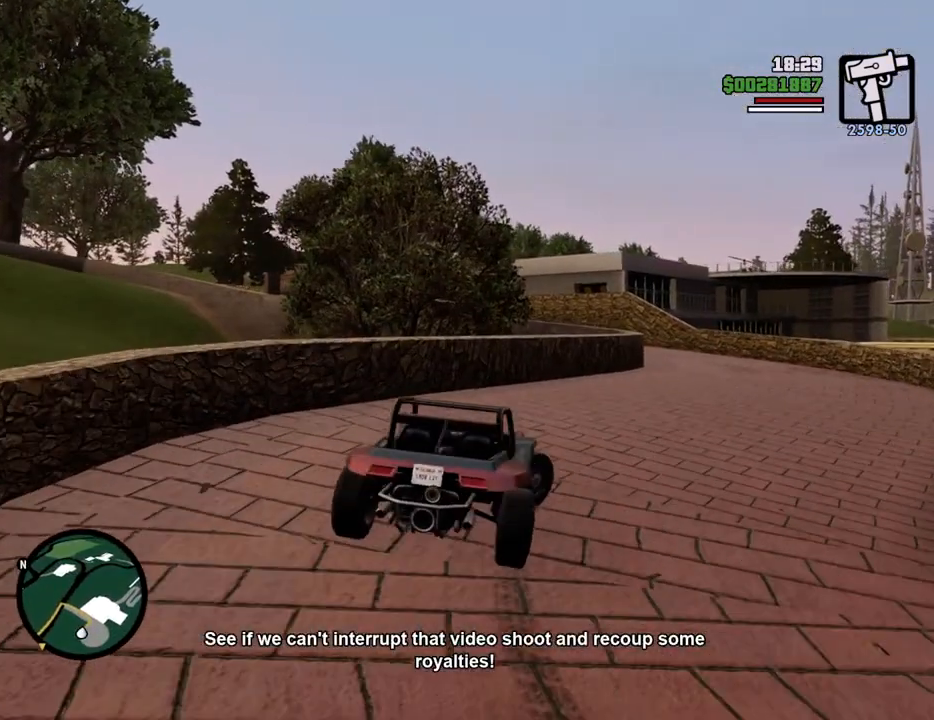
{"keys": ["a", "w"], "mouse": [], "events": [[33, "6", "down"], [167, "6", "up"], [167, "d", "up"], [267, "6", "down"], [367, "6", "up"], [417, "6", "down"], [501, "6", "up"], [501, "a", "down"]]}
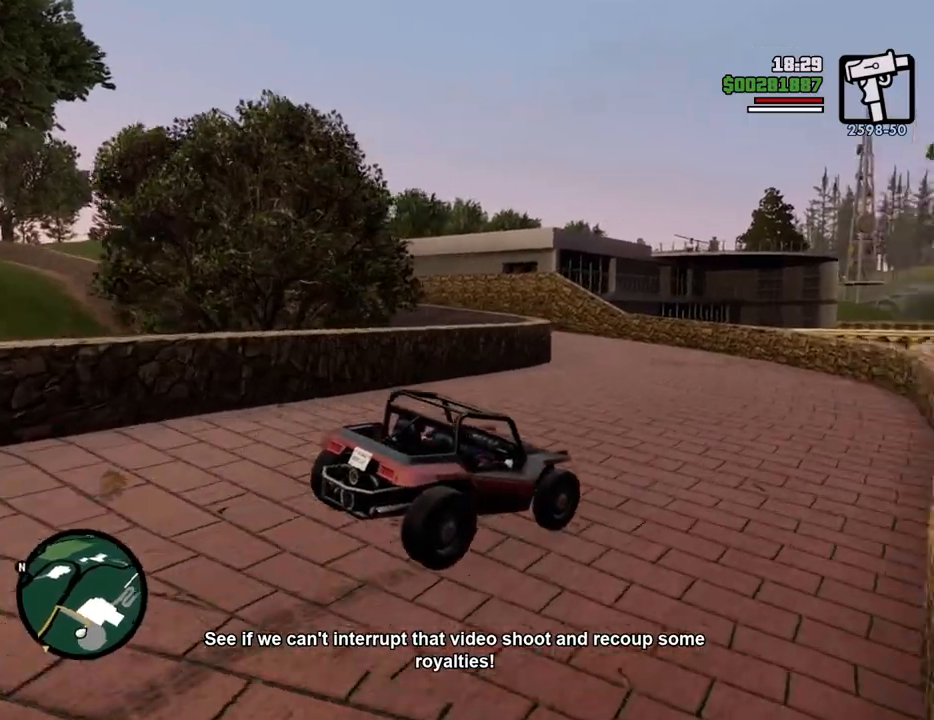
{"keys": ["a", "w"], "mouse": [], "events": [[183, "a", "up"], [384, "a", "down"]]}
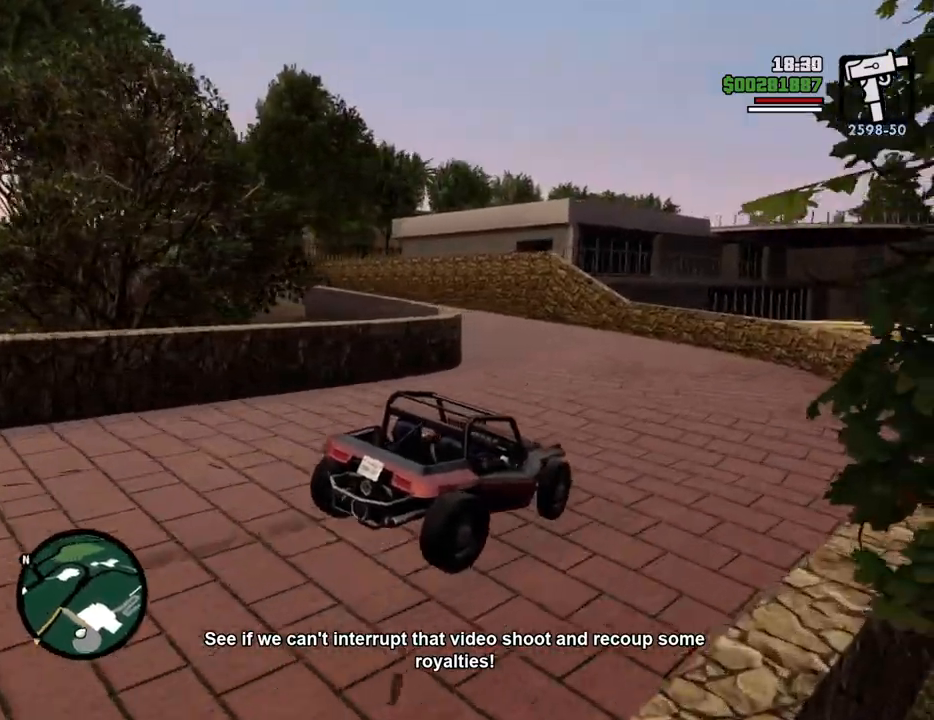
{"keys": ["a", "w"], "mouse": [], "events": [[200, "a", "up"], [400, "a", "down"]]}
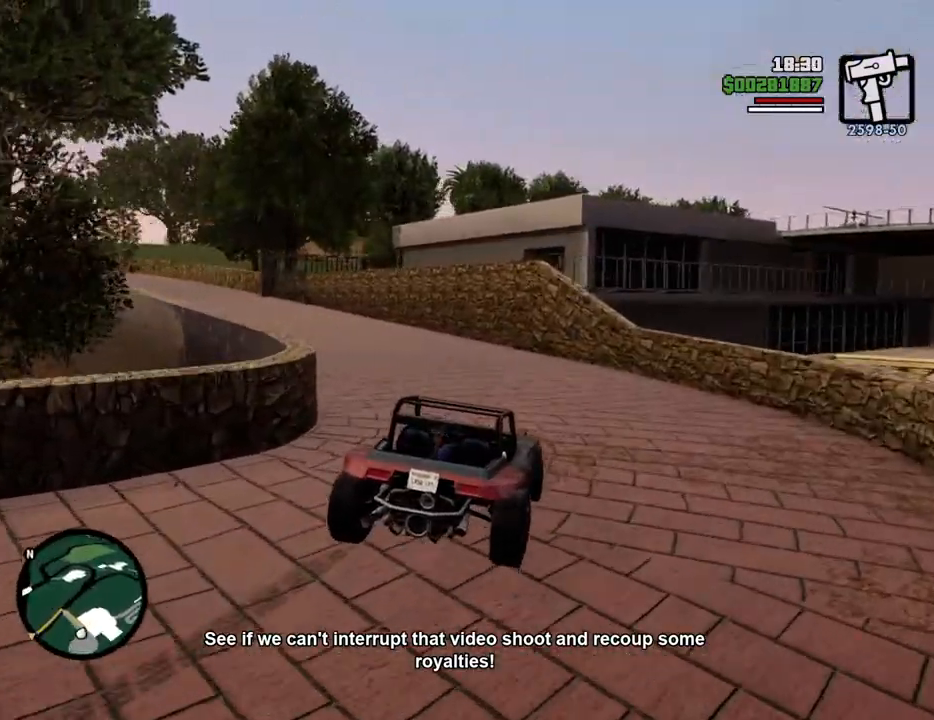
{"keys": ["a", "w"], "mouse": [], "events": [[34, "a", "up"], [217, "a", "down"], [268, "a", "up"], [501, "a", "down"]]}
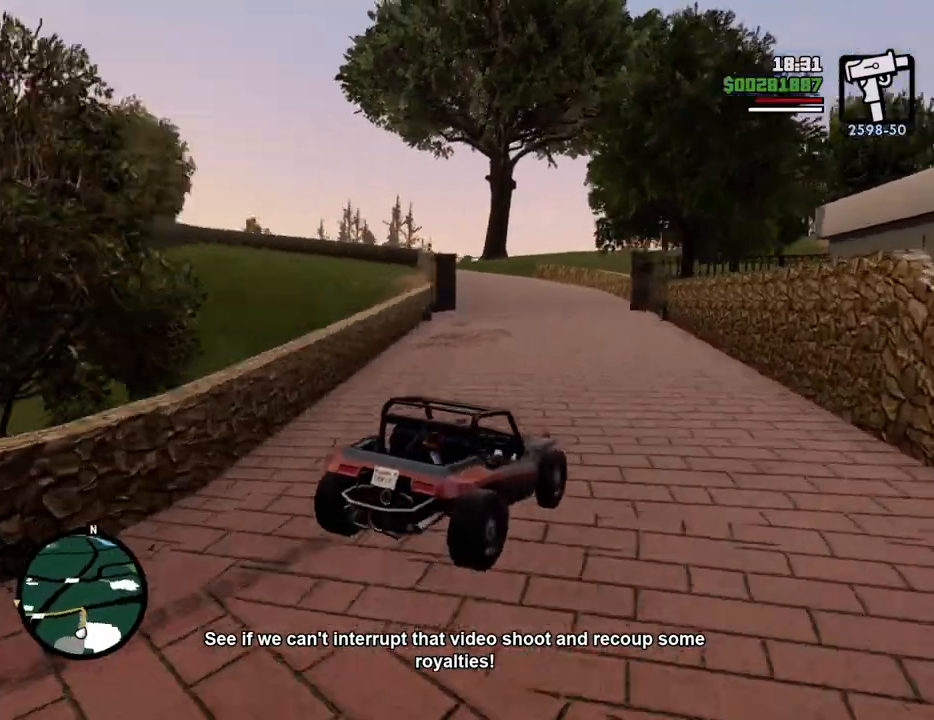
{"keys": ["w"], "mouse": [], "events": [[100, "a", "up"]]}
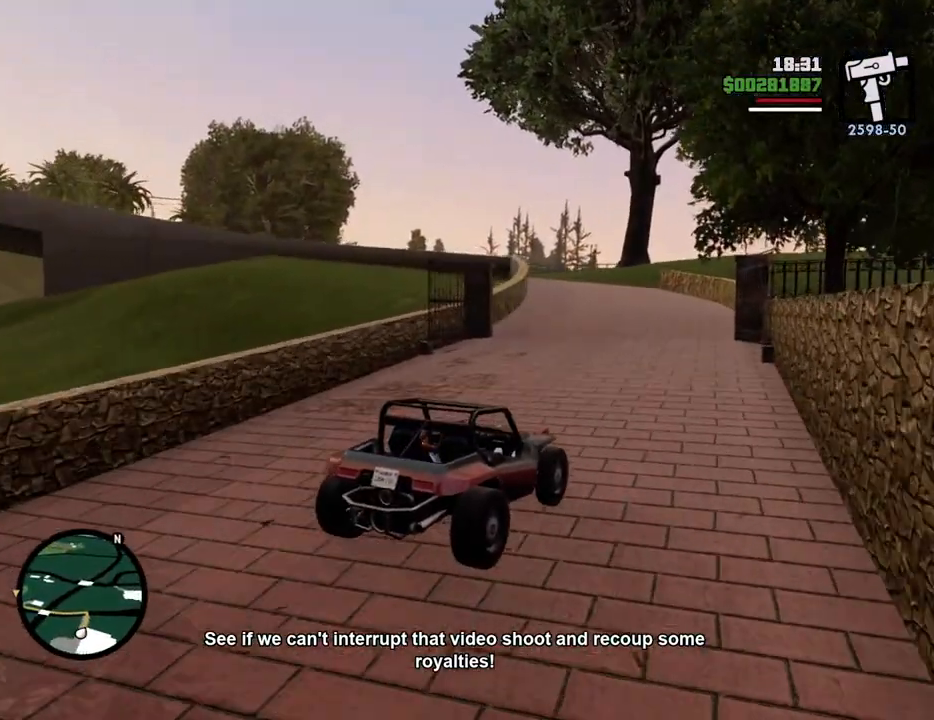
{"keys": ["w"], "mouse": [], "events": [[301, "a", "down"], [351, "a", "up"]]}
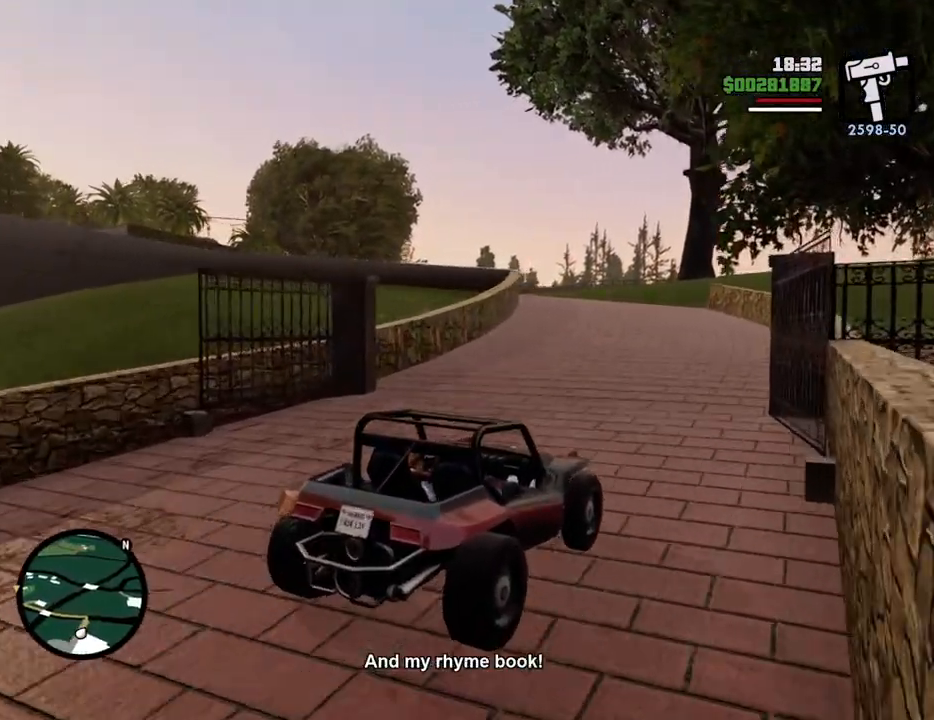
{"keys": ["w"], "mouse": [], "events": []}
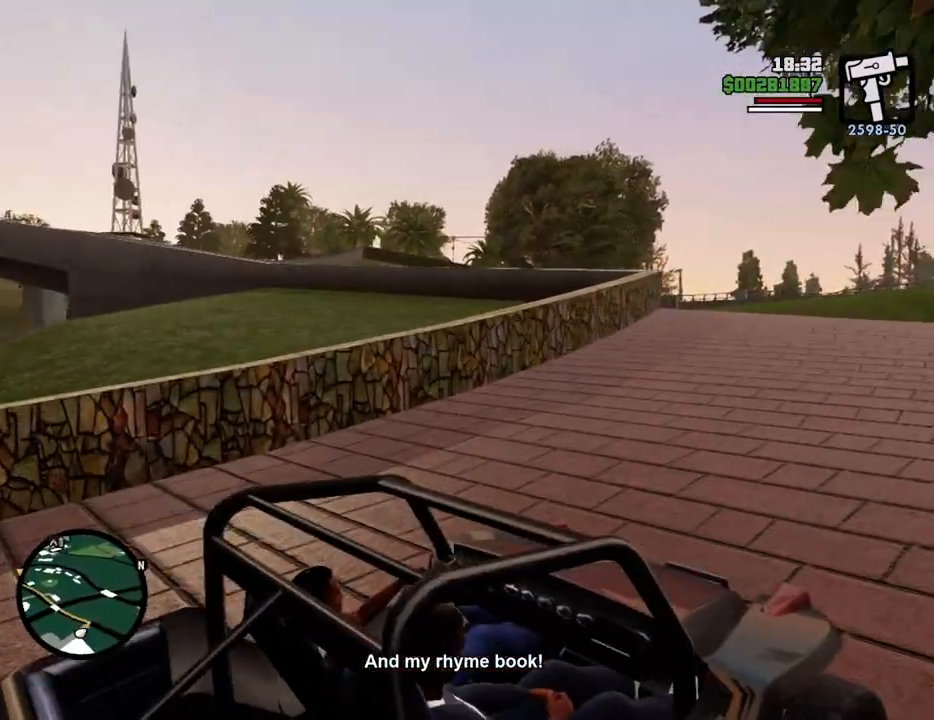
{"keys": ["w"], "mouse": [], "events": [[150, "a", "down"], [384, "a", "up"]]}
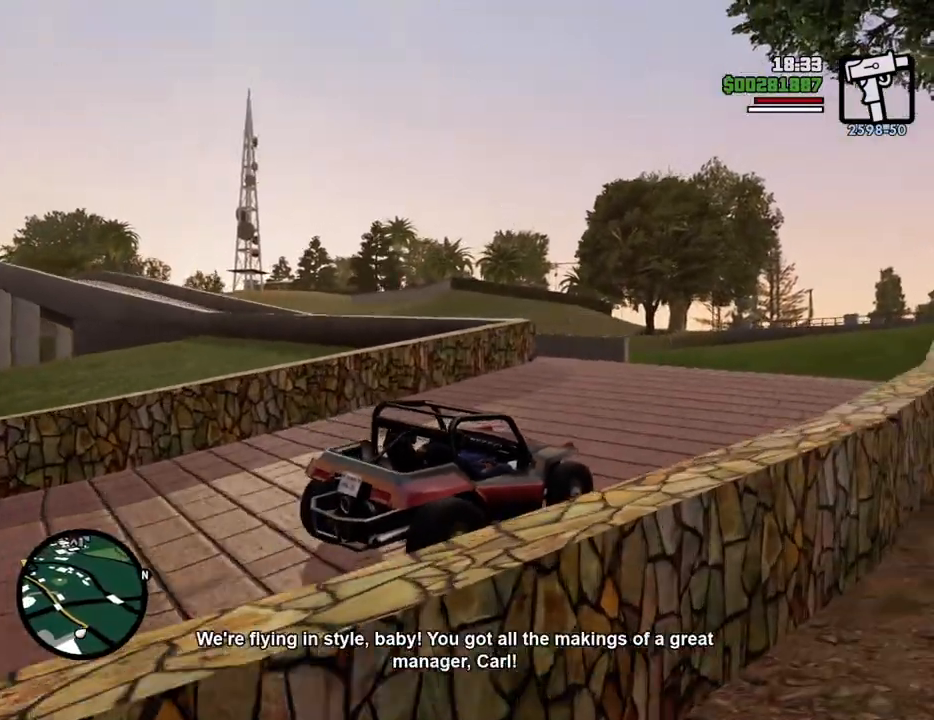
{"keys": ["a"], "mouse": [], "events": [[17, "a", "down"], [167, "w", "up"]]}
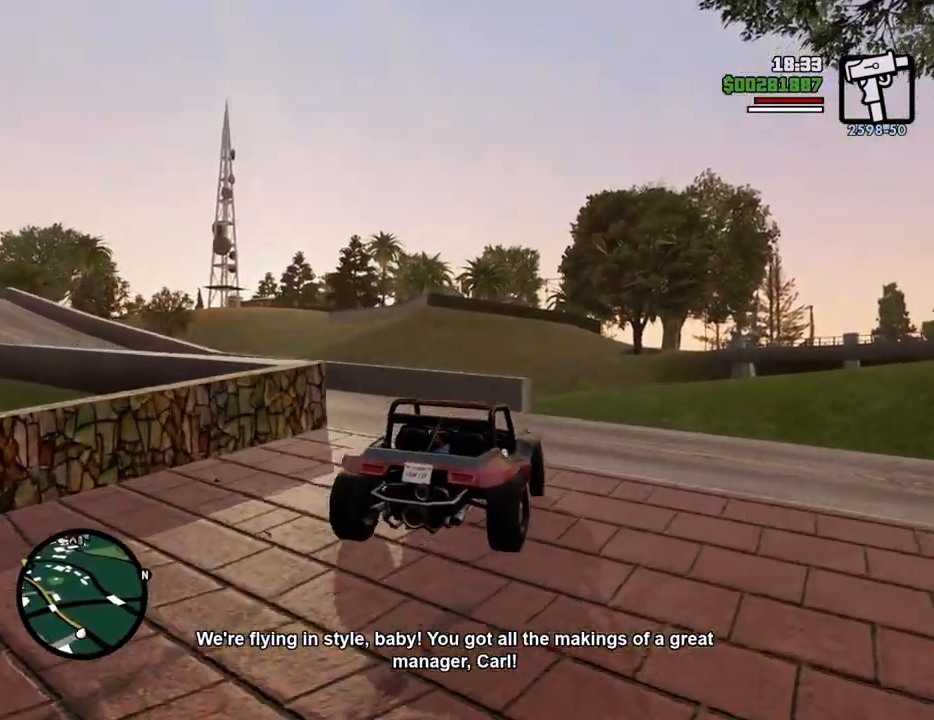
{"keys": ["a"], "mouse": [], "events": [[33, "w", "down"], [400, "w", "up"]]}
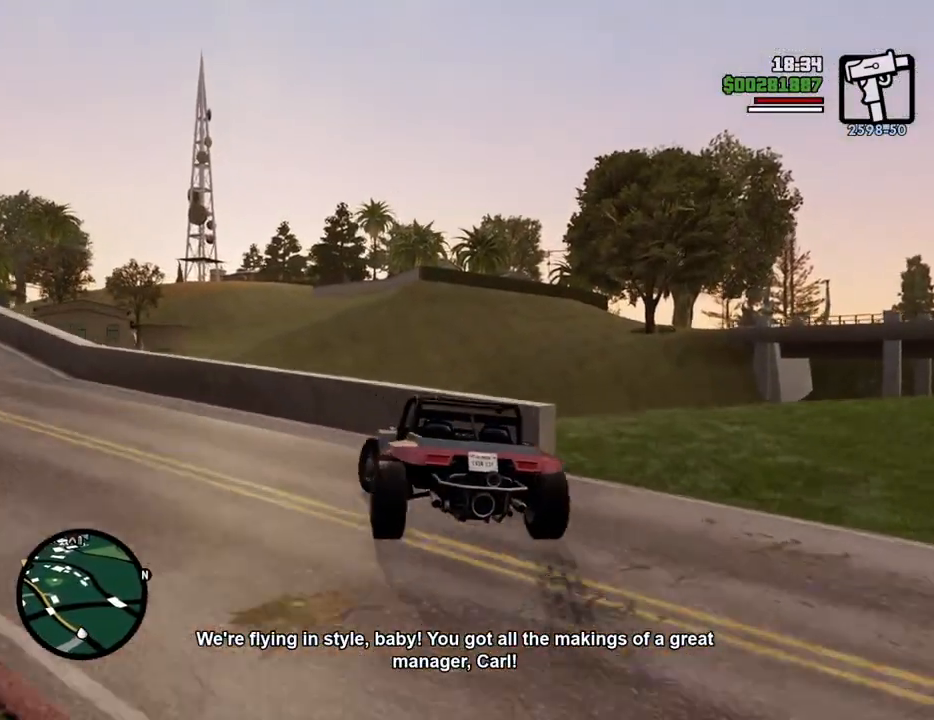
{"keys": ["w"], "mouse": [], "events": [[100, "w", "down"], [384, "a", "up"]]}
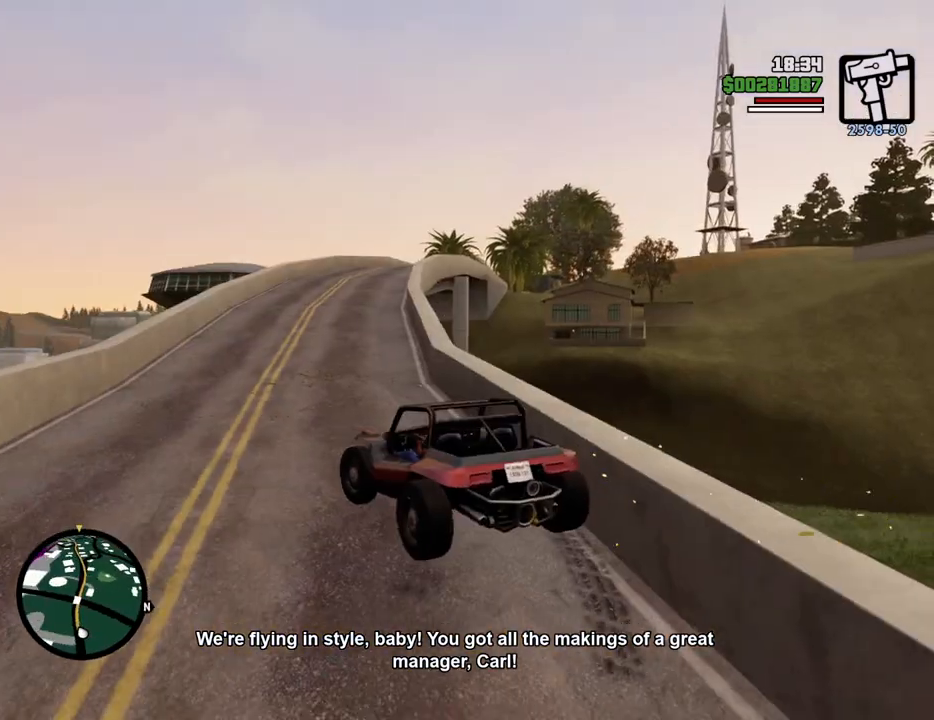
{"keys": ["d", "w"], "mouse": [], "events": [[16, "d", "down"]]}
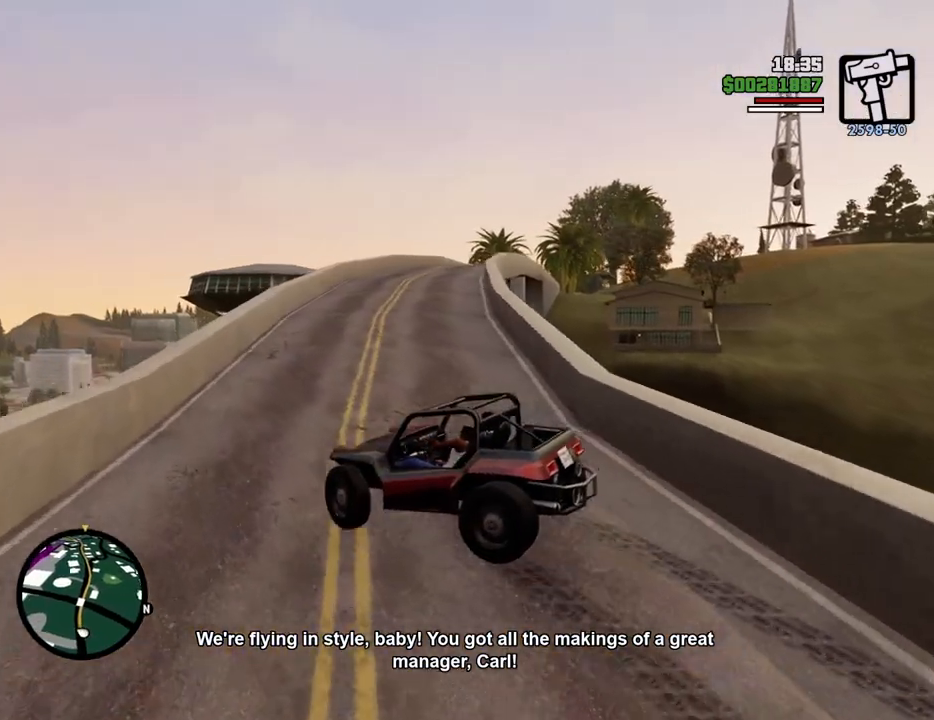
{"keys": ["d", "w"], "mouse": [], "events": []}
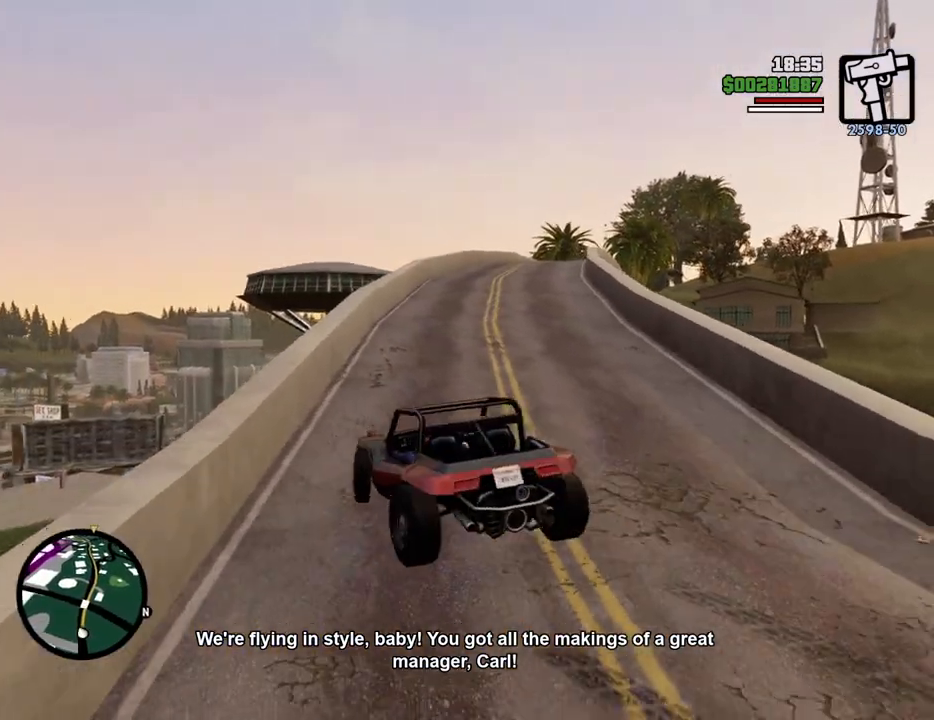
{"keys": ["6", "w"], "mouse": [], "events": [[50, "a", "down"], [50, "d", "up"], [234, "6", "down"], [284, "a", "up"], [334, "6", "up"], [384, "6", "down"]]}
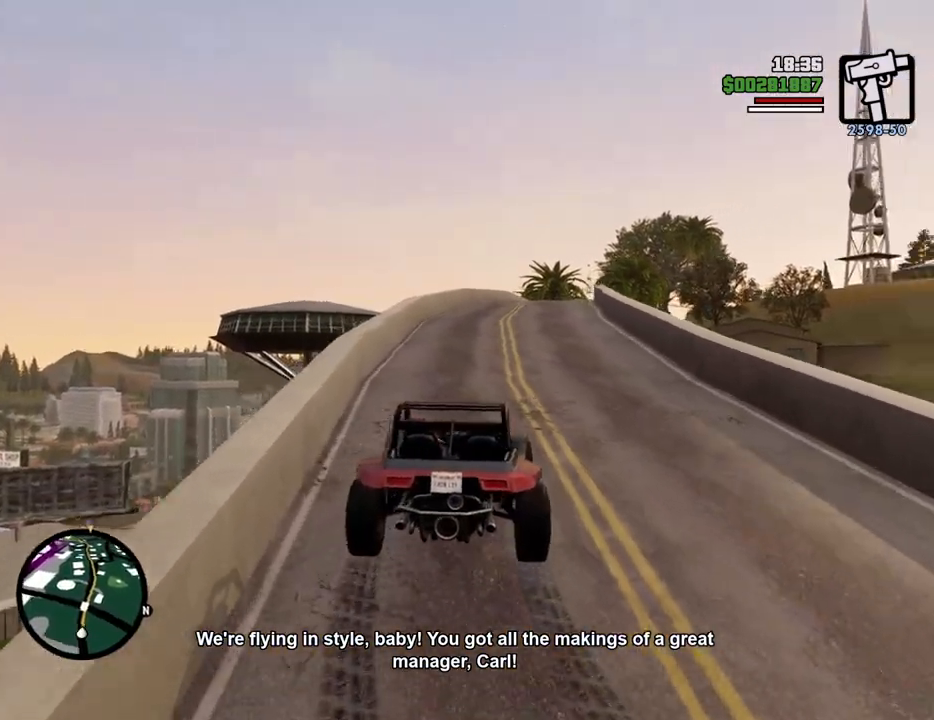
{"keys": ["w"], "mouse": [], "events": [[34, "6", "up"], [84, "6", "down"], [184, "6", "up"], [218, "6", "down"], [418, "6", "up"]]}
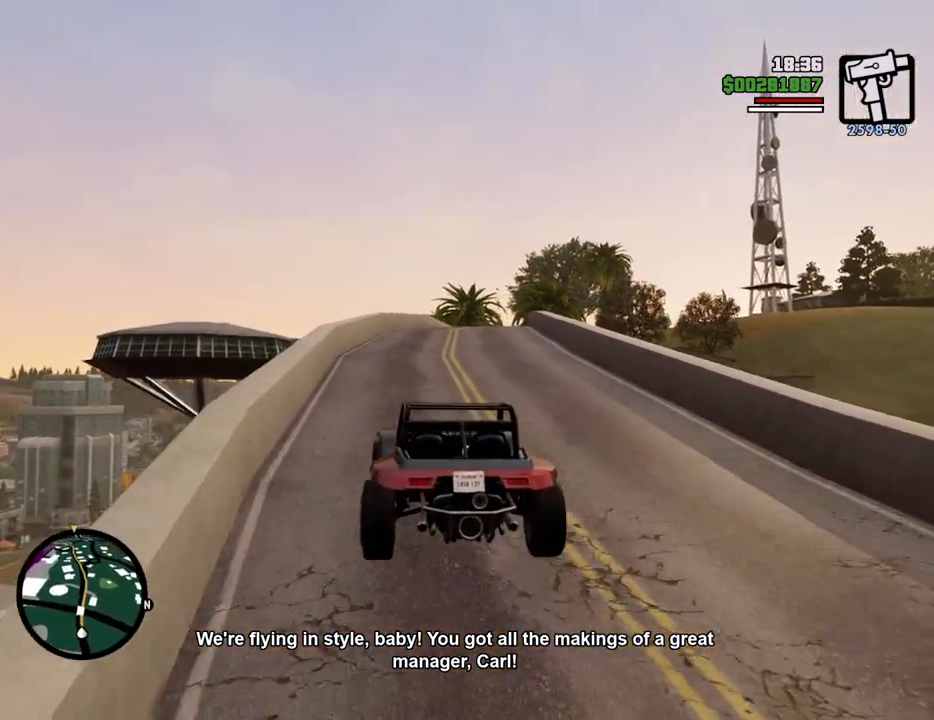
{"keys": ["w"], "mouse": [], "events": [[50, "6", "down"], [151, "6", "up"], [184, "d", "down"], [234, "6", "down"], [234, "d", "up"], [284, "6", "up"], [384, "6", "down"], [468, "6", "up"]]}
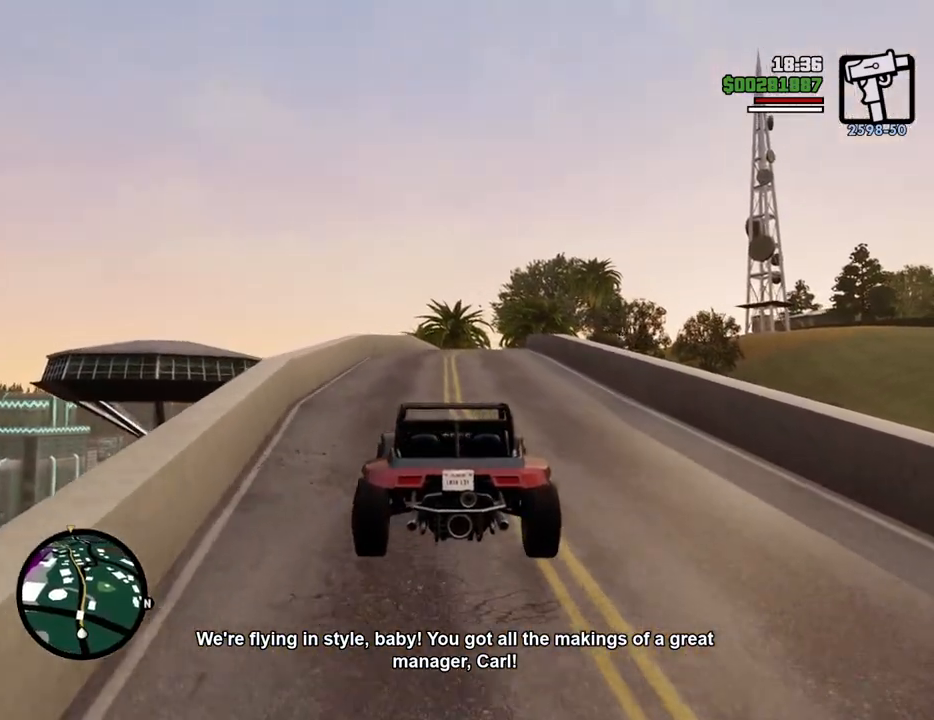
{"keys": ["w"], "mouse": [], "events": [[17, "6", "down"], [167, "6", "up"]]}
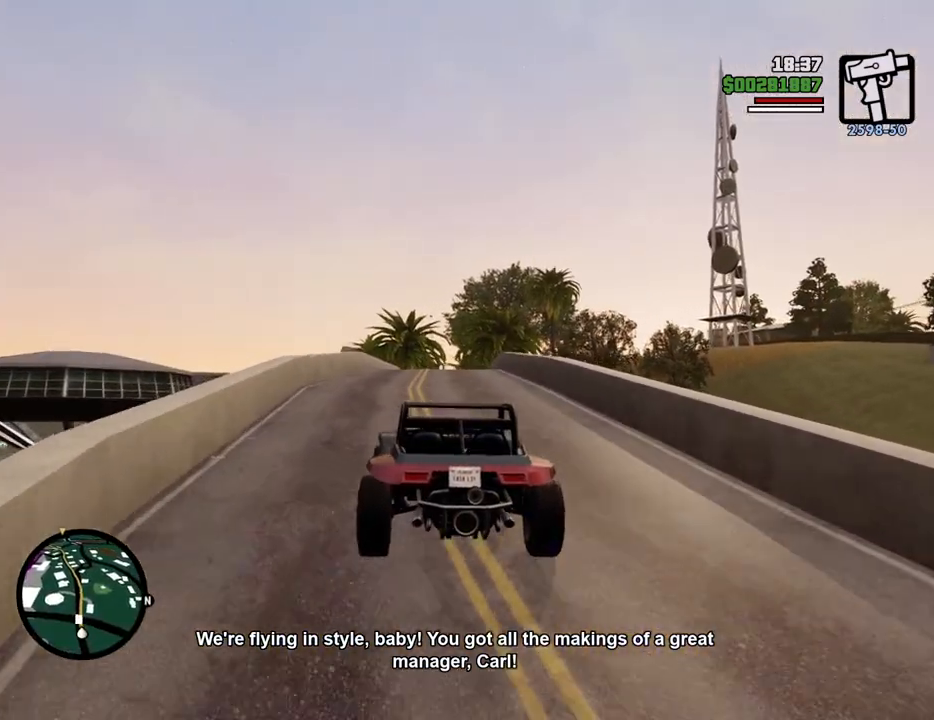
{"keys": ["w"], "mouse": [], "events": [[351, "d", "down"], [418, "d", "up"]]}
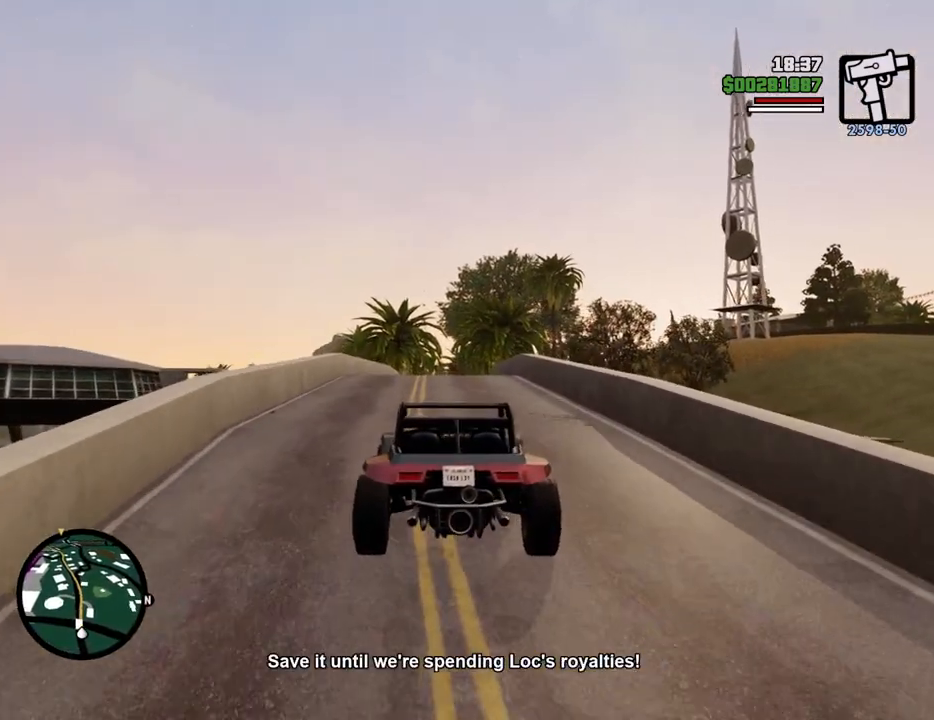
{"keys": ["6", "w"], "mouse": [], "events": [[317, "6", "down"], [401, "6", "up"], [451, "6", "down"]]}
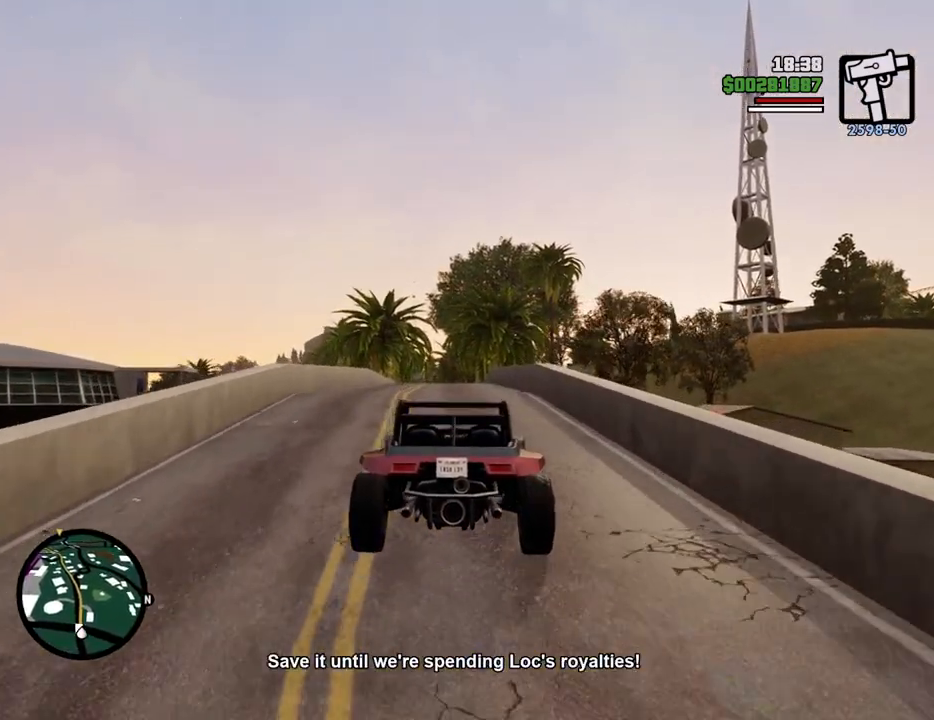
{"keys": ["w"], "mouse": [], "events": [[50, "6", "up"], [100, "6", "down"], [234, "6", "up"]]}
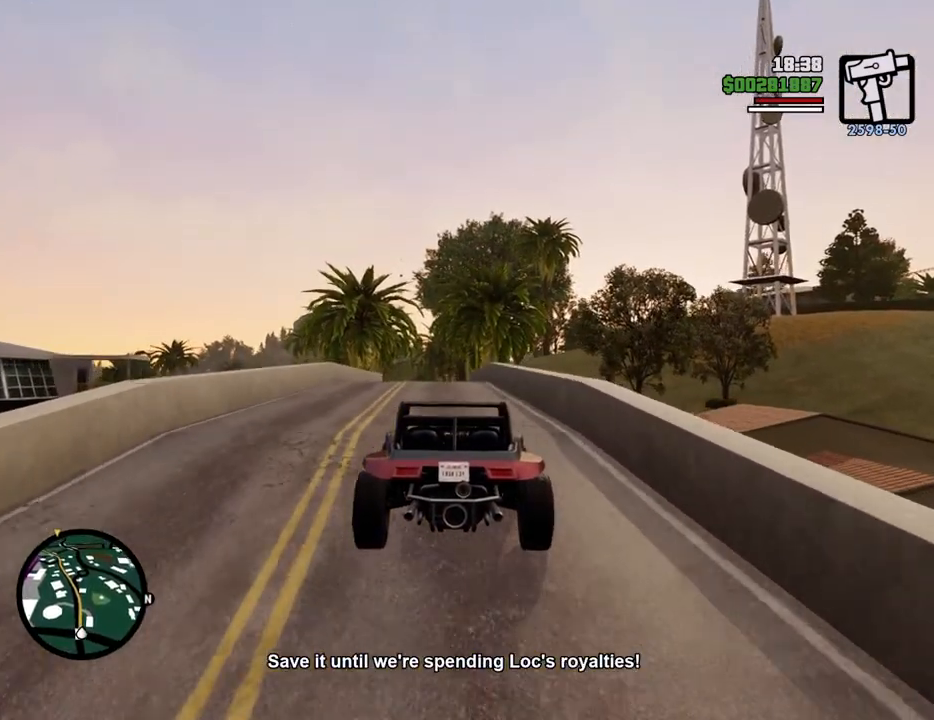
{"keys": ["w"], "mouse": [], "events": [[16, "a", "down"], [117, "a", "up"], [300, "d", "down"], [400, "d", "up"]]}
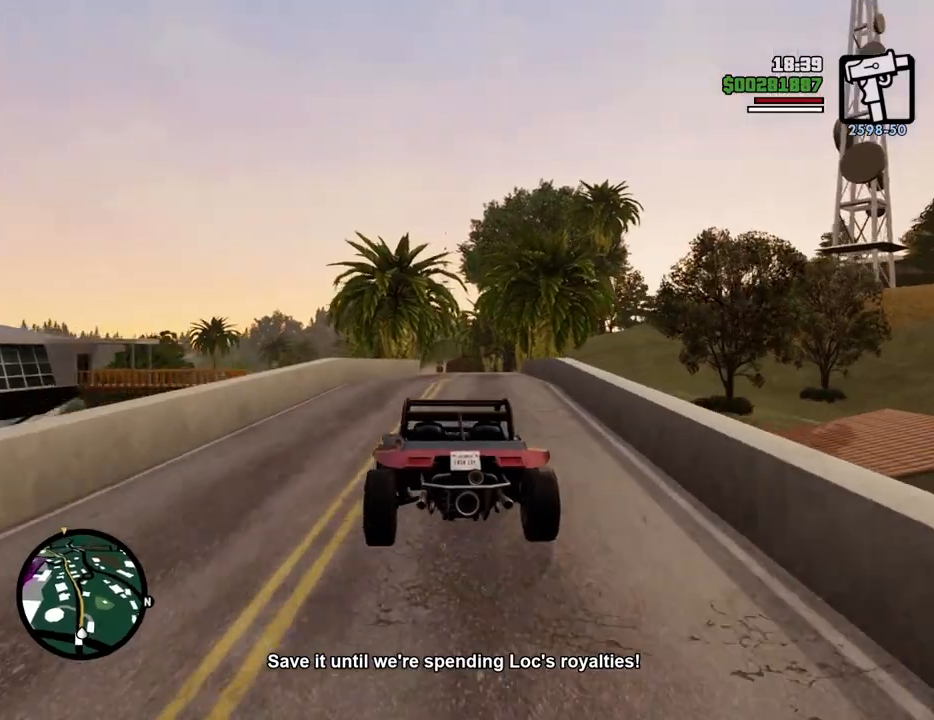
{"keys": ["w"], "mouse": [], "events": [[217, "d", "down"], [267, "d", "up"]]}
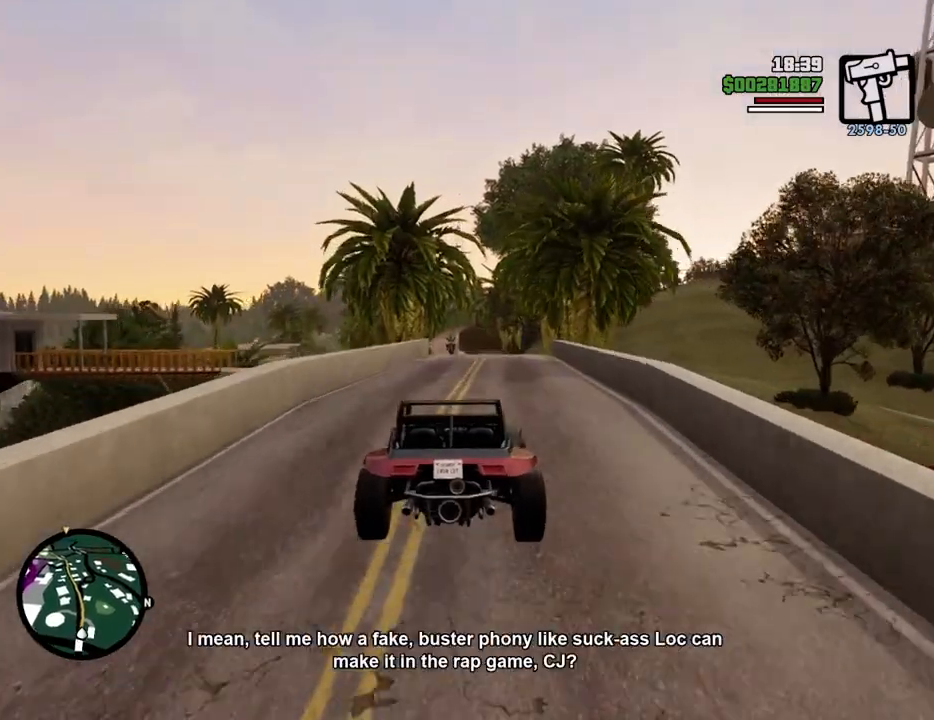
{"keys": ["w"], "mouse": [], "events": []}
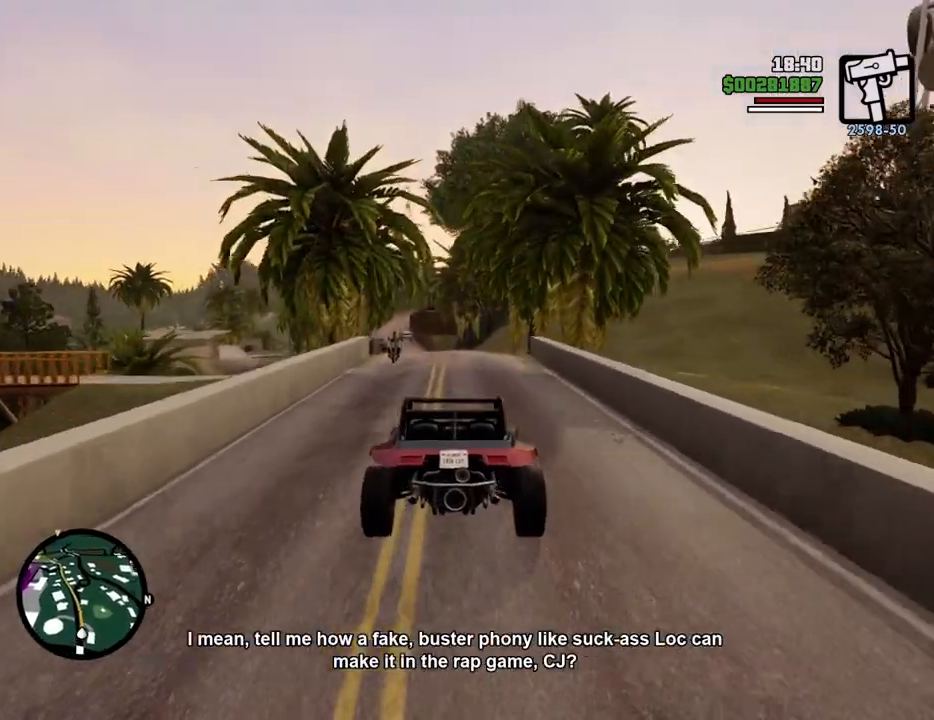
{"keys": ["w"], "mouse": [], "events": []}